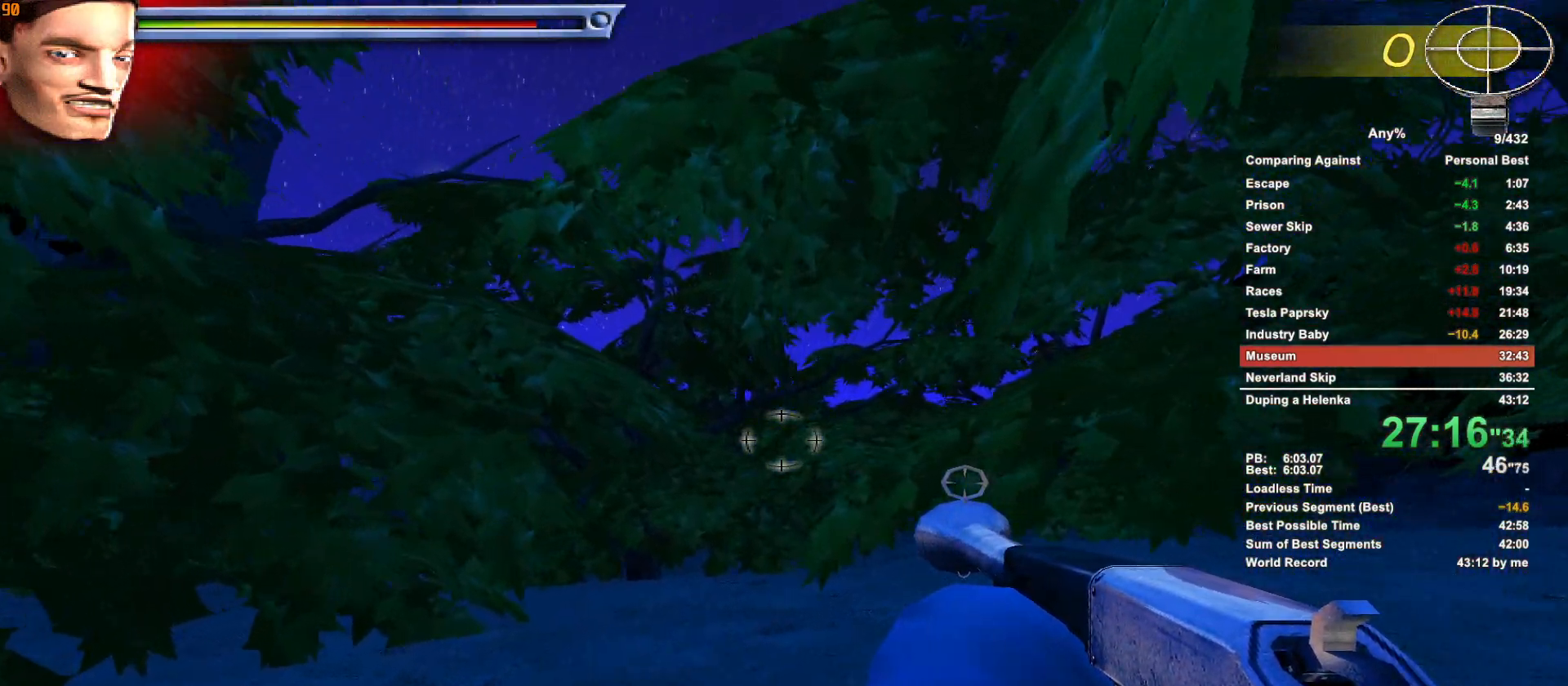
Gameplay with keyboard and mouse; each line is a JSON object with the keys and mouse buttons held at the frame after it. "events" lists presses ("down") and releases ("up") of ".", "1", "2", "3", "4", "5", "a", "alt", "c", "caps_lock", "ctrl", "d", "down", "e", "escape", "f", "g", "h", "minus", "q", "r", "return", "s", "shift", "space", "t", "tab", "v", "w", "x", "mouse_left", "mouse_middle", "mouse_right", "mouse_wheel_up" and "mouse_wheel_down" between this image and that frame as [ms after this image, input, new state], when the widget could be followed in between. "mouse_left", "mouse_middle", "mouse_right", "mouse_wheel_up", "mouse_wheel_down" = the "left", "middle", "right", "wheel_up", "wheel_down" buttons of the "mouse" list. No other keys are recorded. Not read: mouse_move.
{"keys": ["w"], "mouse": [], "events": []}
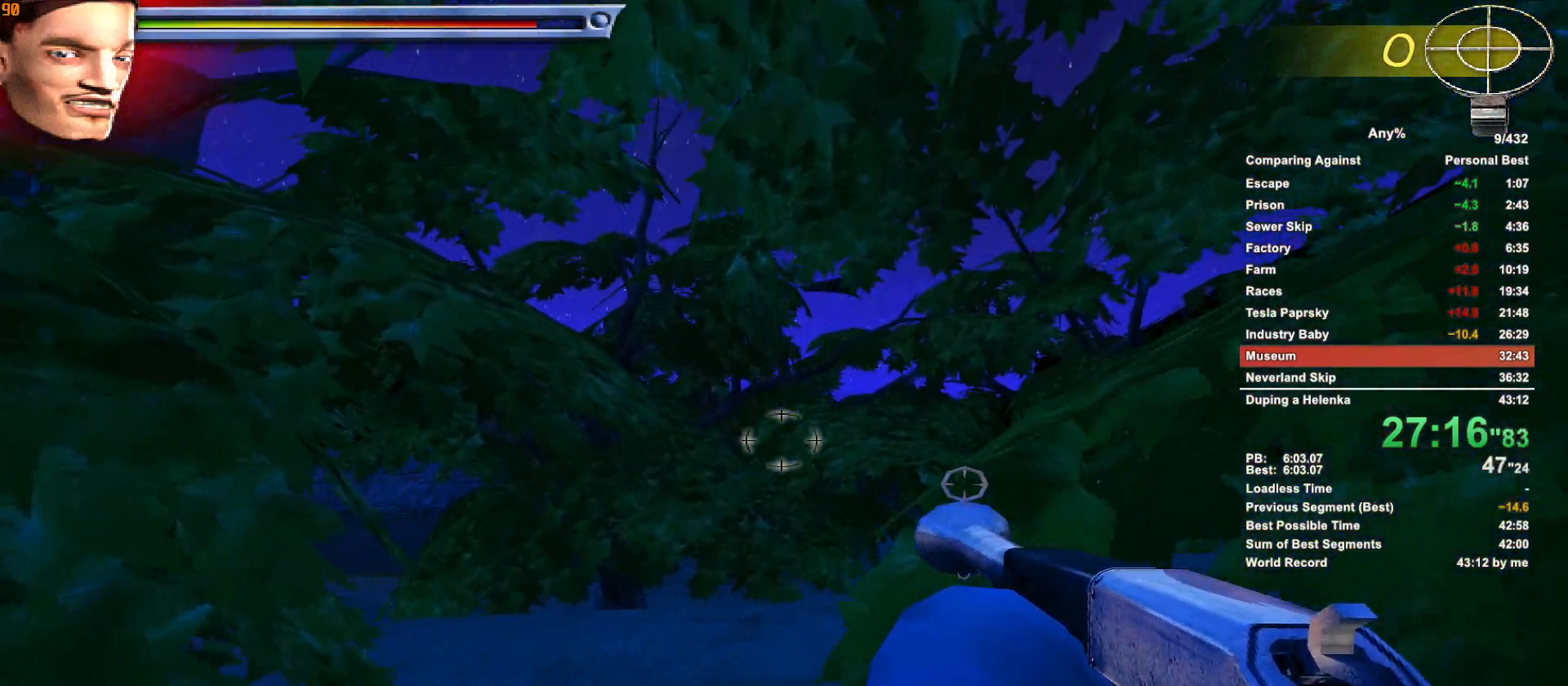
{"keys": ["w"], "mouse": [], "events": []}
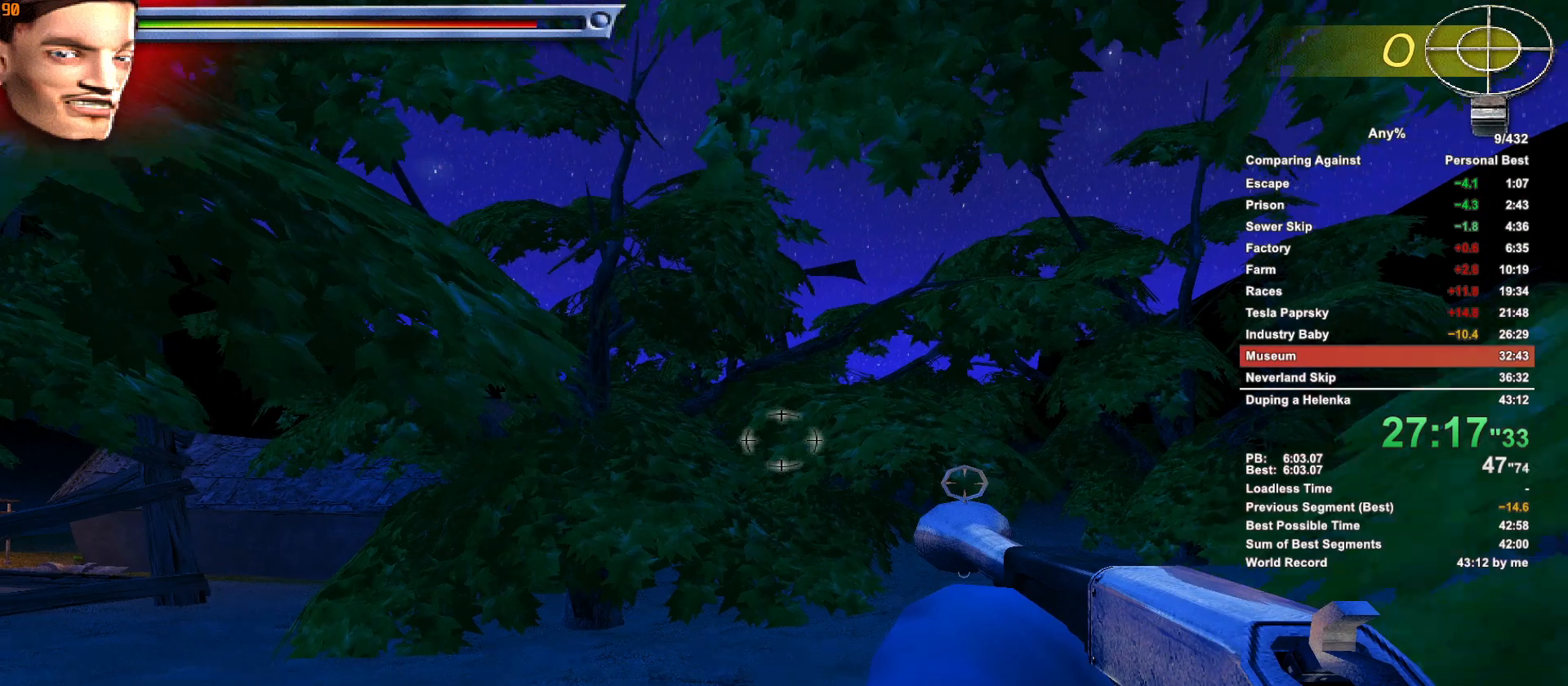
{"keys": ["w"], "mouse": [], "events": []}
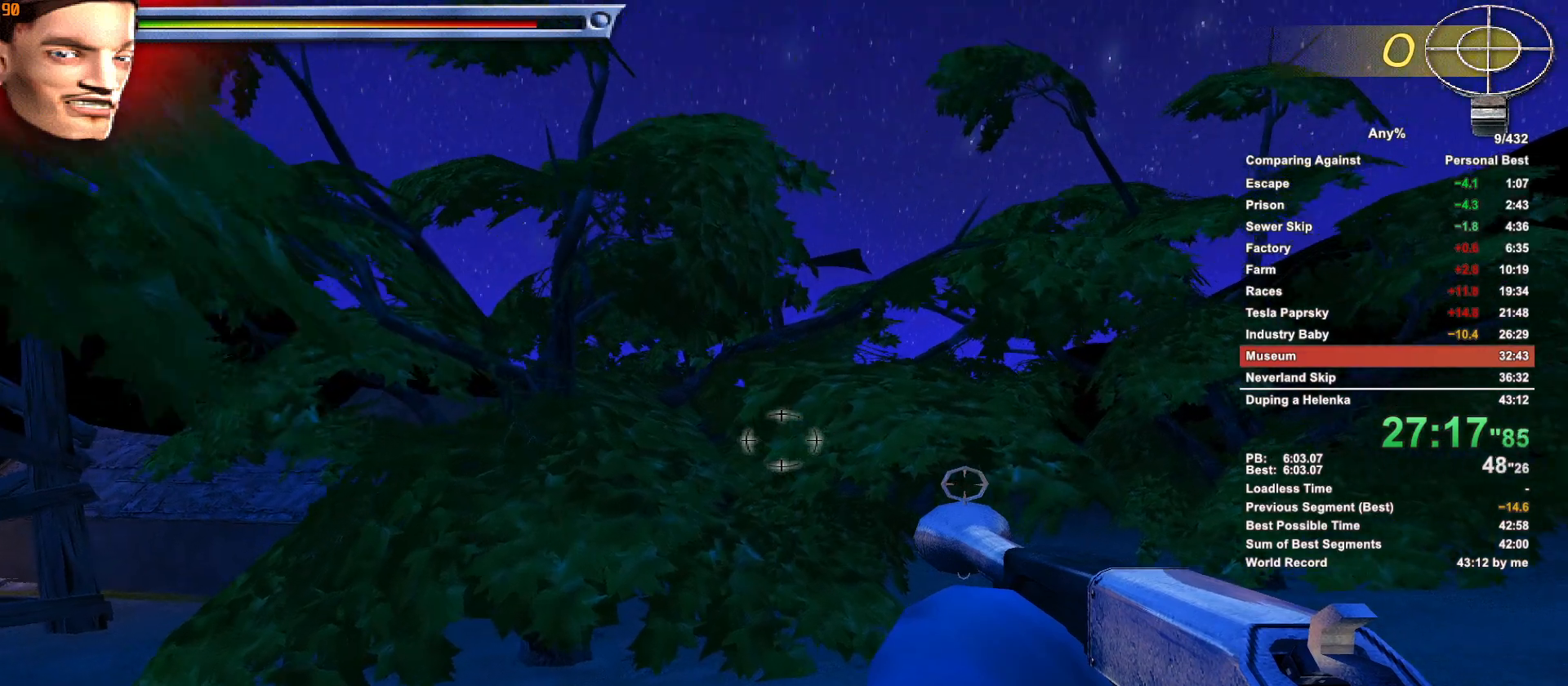
{"keys": ["escape", "w"], "mouse": [], "events": [[500, "escape", "down"]]}
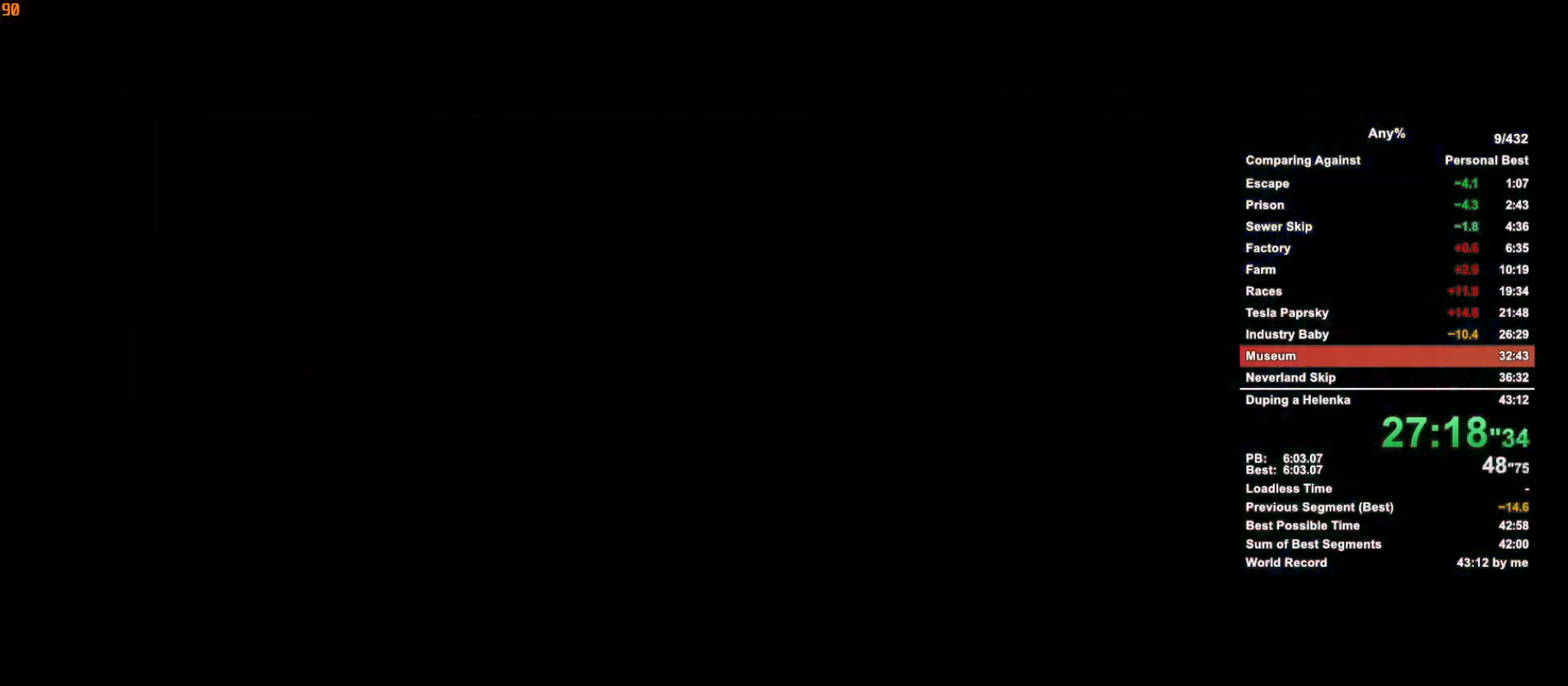
{"keys": ["w"], "mouse": [], "events": [[100, "escape", "up"], [150, "escape", "down"], [250, "escape", "up"]]}
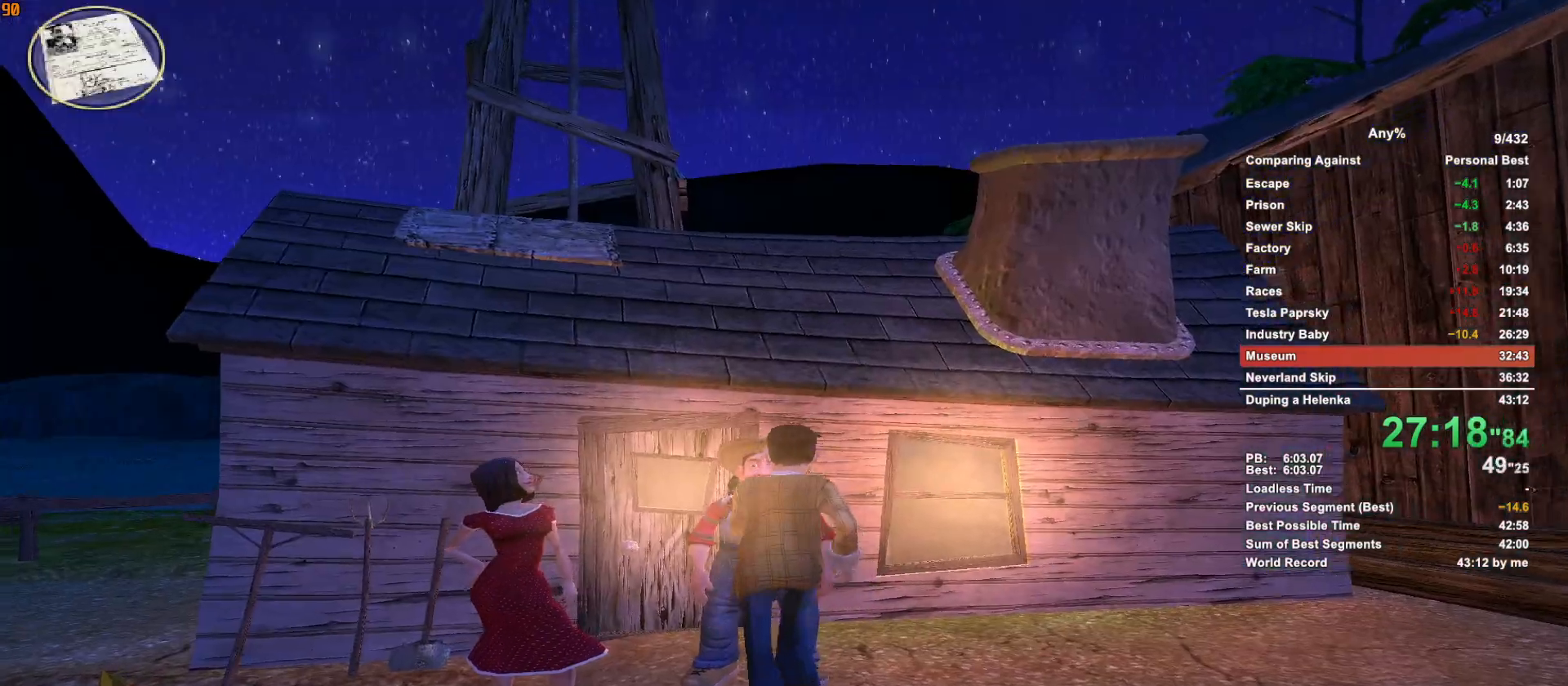
{"keys": ["w"], "mouse": [], "events": [[166, "a", "down"], [450, "a", "up"]]}
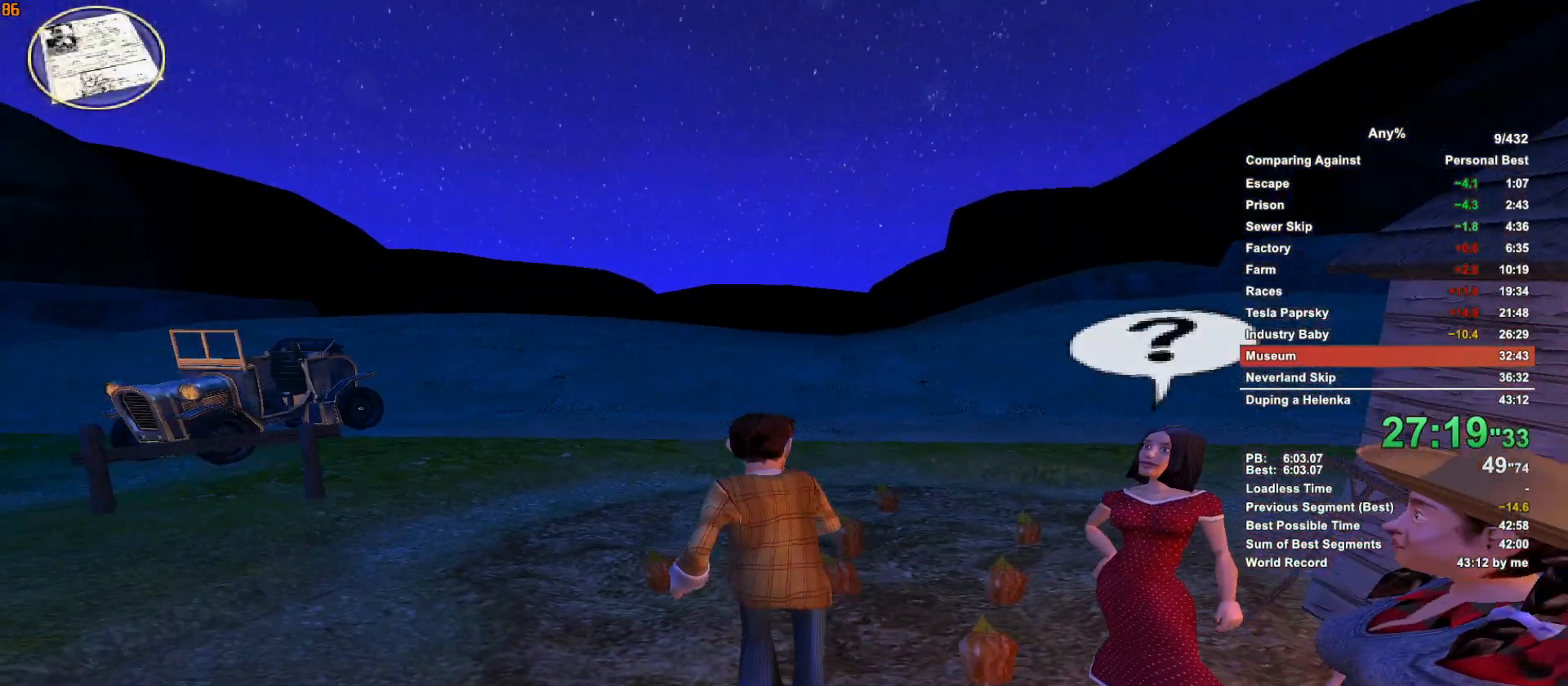
{"keys": ["w"], "mouse": [], "events": []}
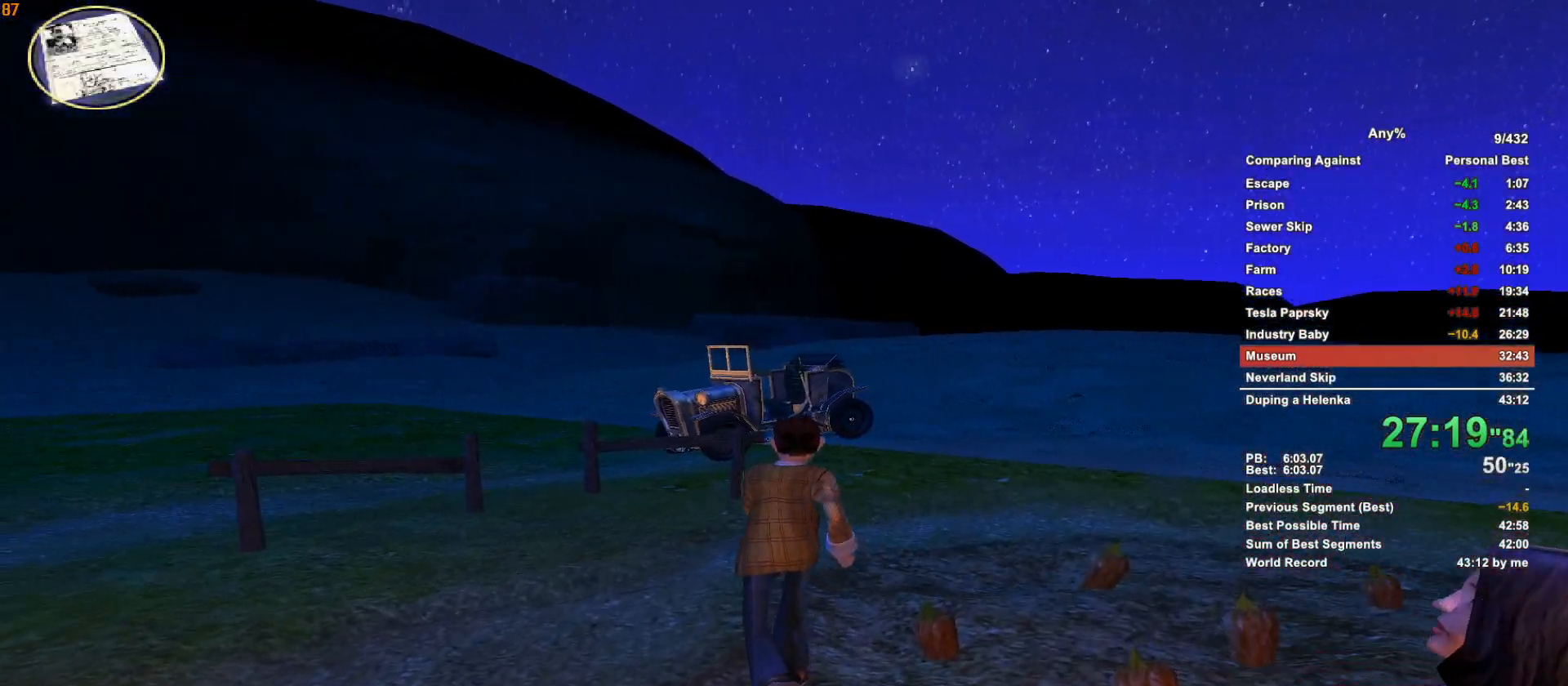
{"keys": ["w"], "mouse": [], "events": [[100, "a", "down"], [250, "a", "up"]]}
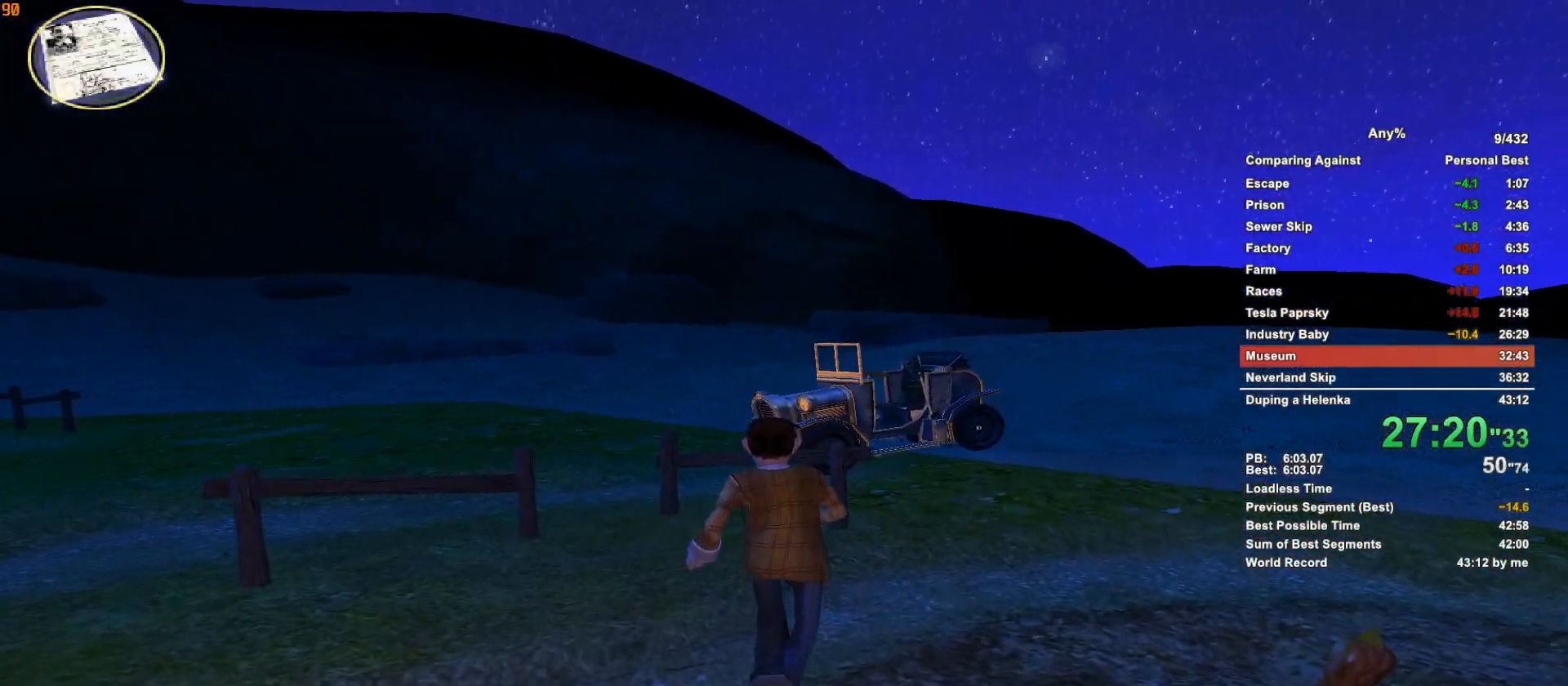
{"keys": ["w"], "mouse": [], "events": []}
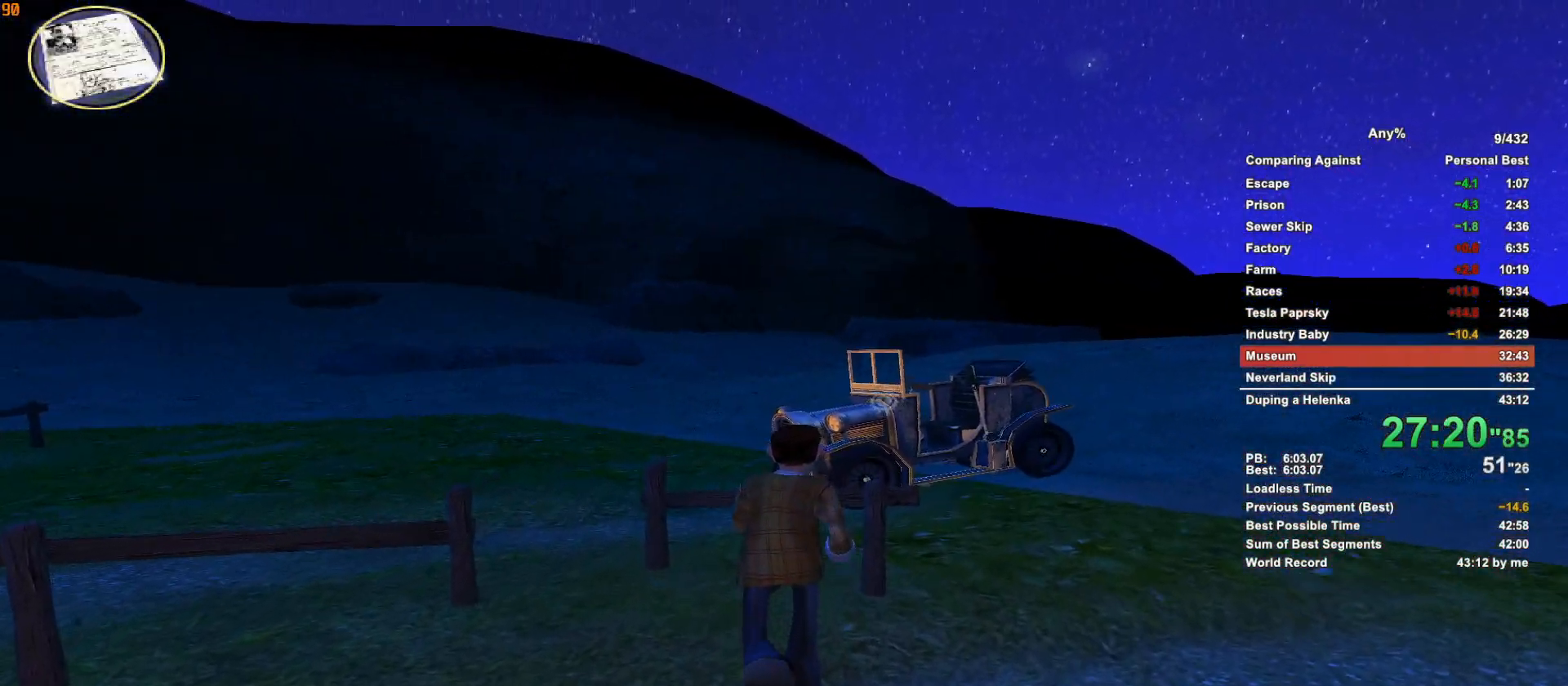
{"keys": [], "mouse": [], "events": [[266, "mouse_left", "down"], [366, "escape", "down"], [366, "w", "up"], [416, "mouse_left", "up"], [500, "escape", "up"]]}
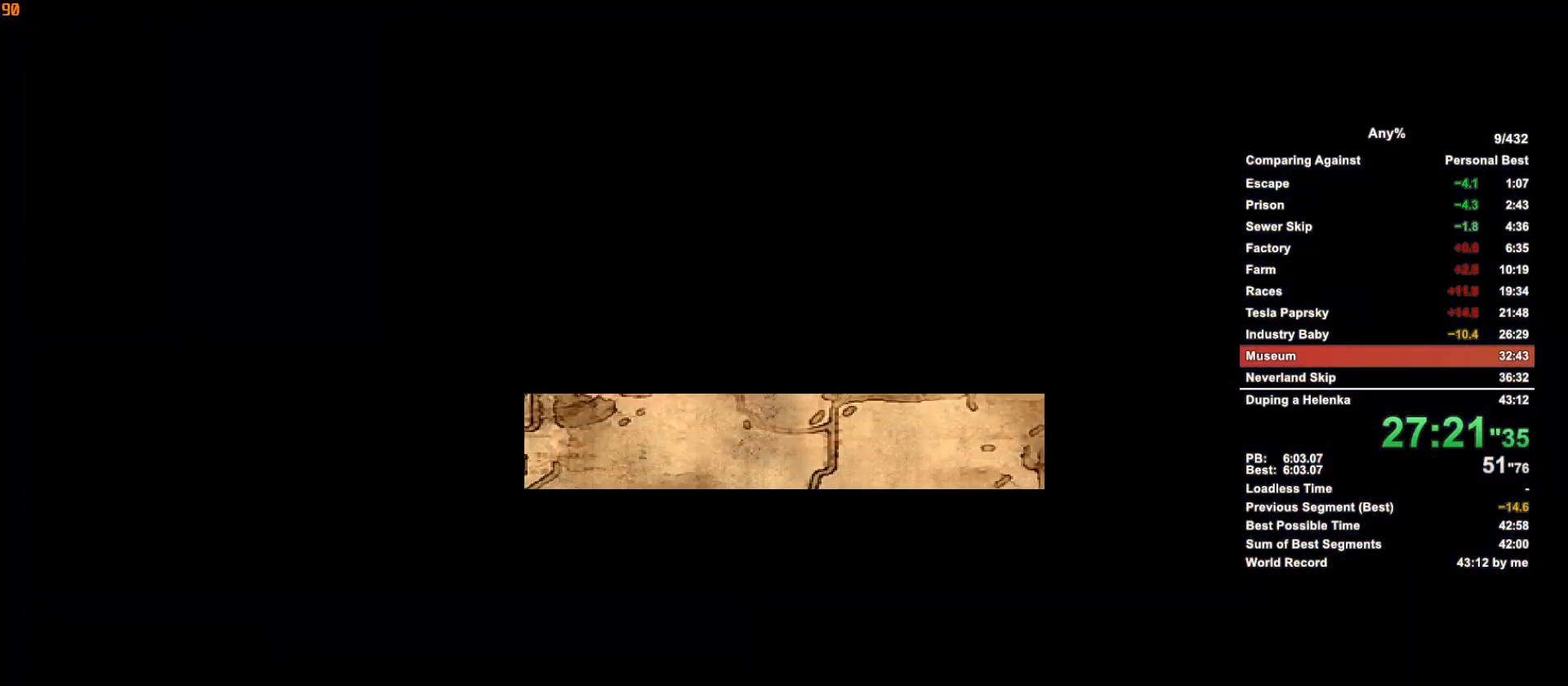
{"keys": [], "mouse": [], "events": [[200, "escape", "down"], [333, "escape", "up"]]}
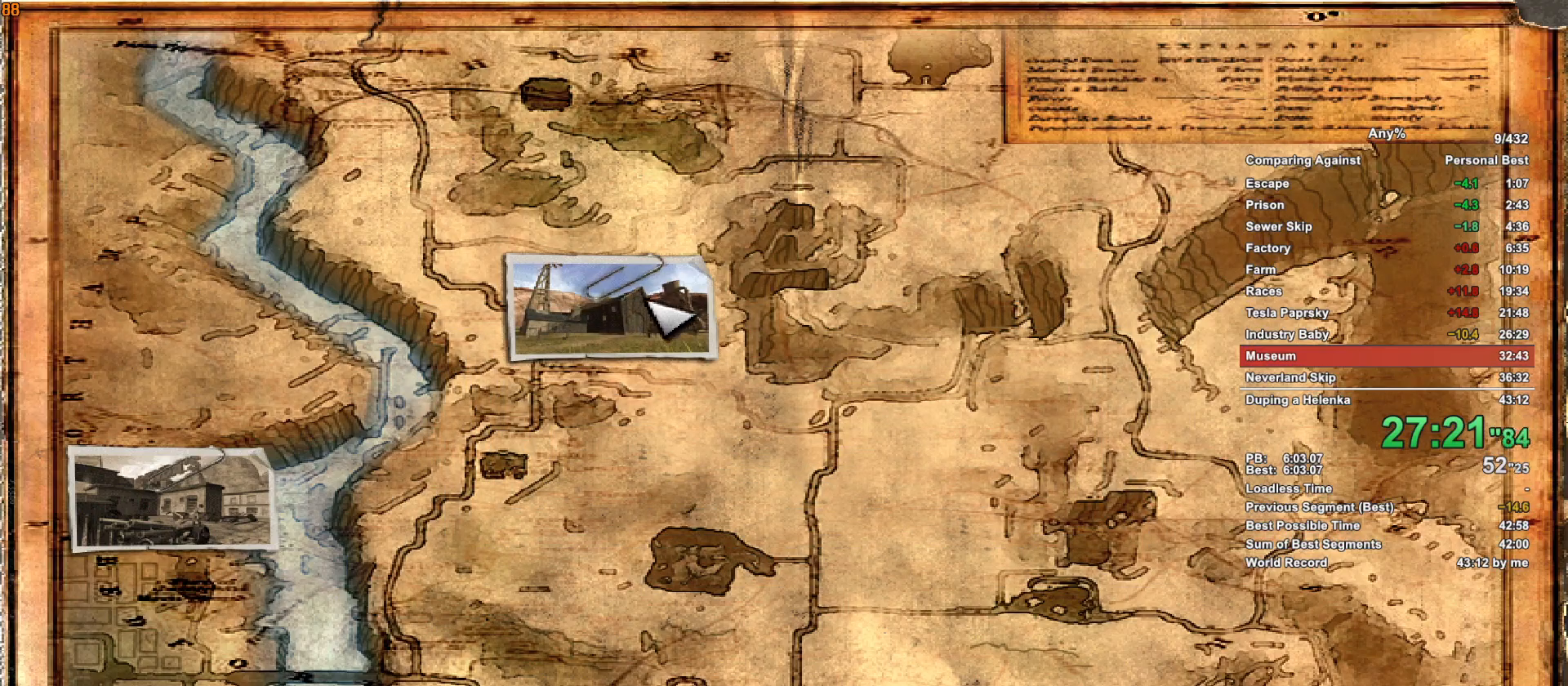
{"keys": [], "mouse": [], "events": [[33, "mouse_left", "down"], [116, "mouse_left", "up"]]}
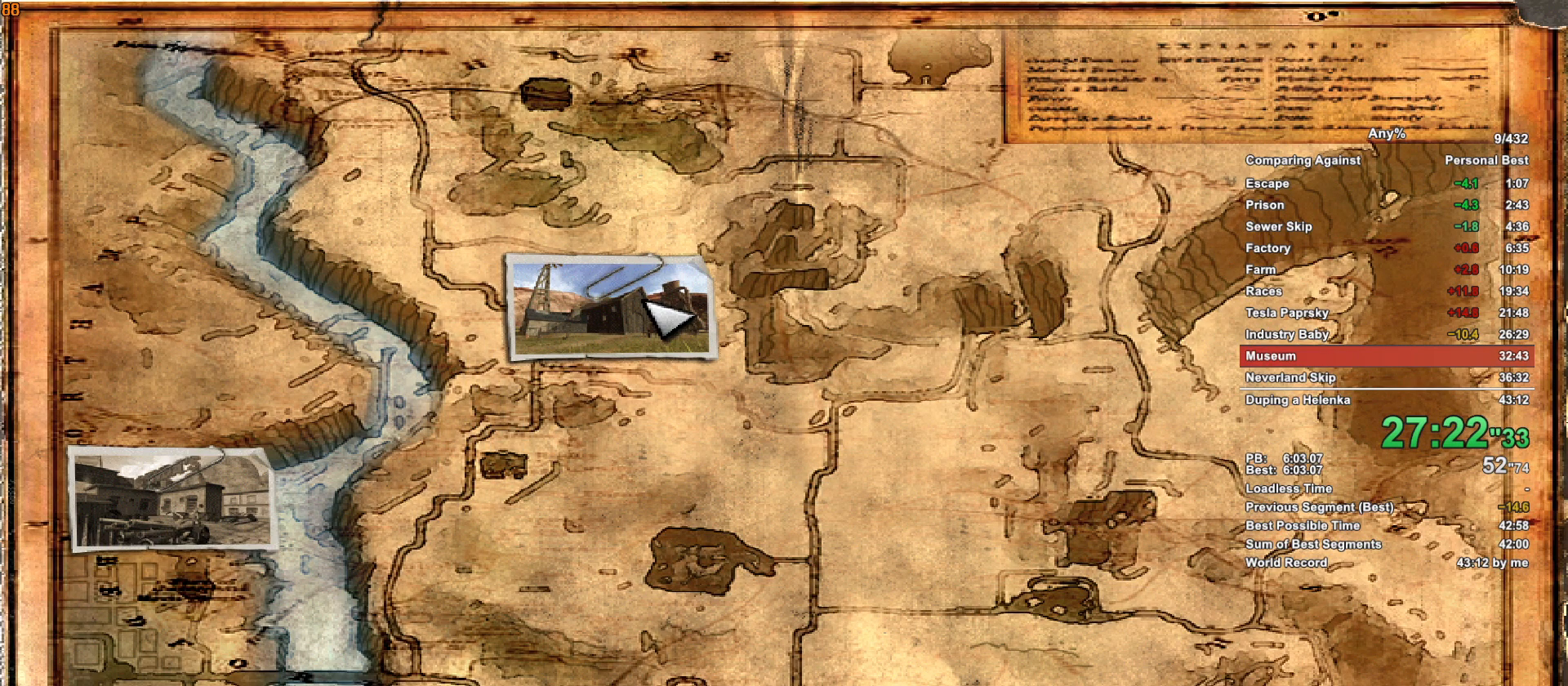
{"keys": [], "mouse": [], "events": [[183, "escape", "down"], [283, "escape", "up"]]}
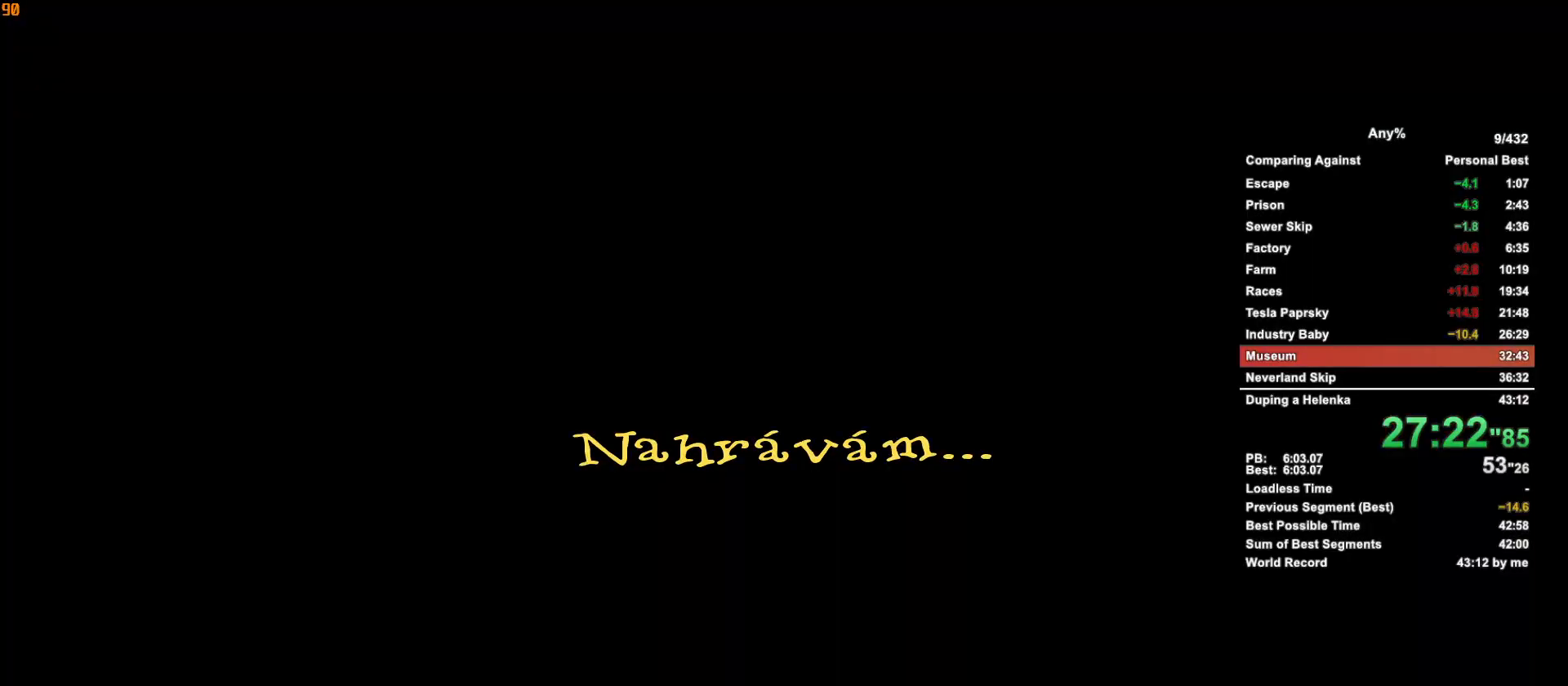
{"keys": ["escape", "w"], "mouse": [], "events": [[16, "escape", "down"], [50, "escape", "up"], [200, "w", "down"], [483, "escape", "down"]]}
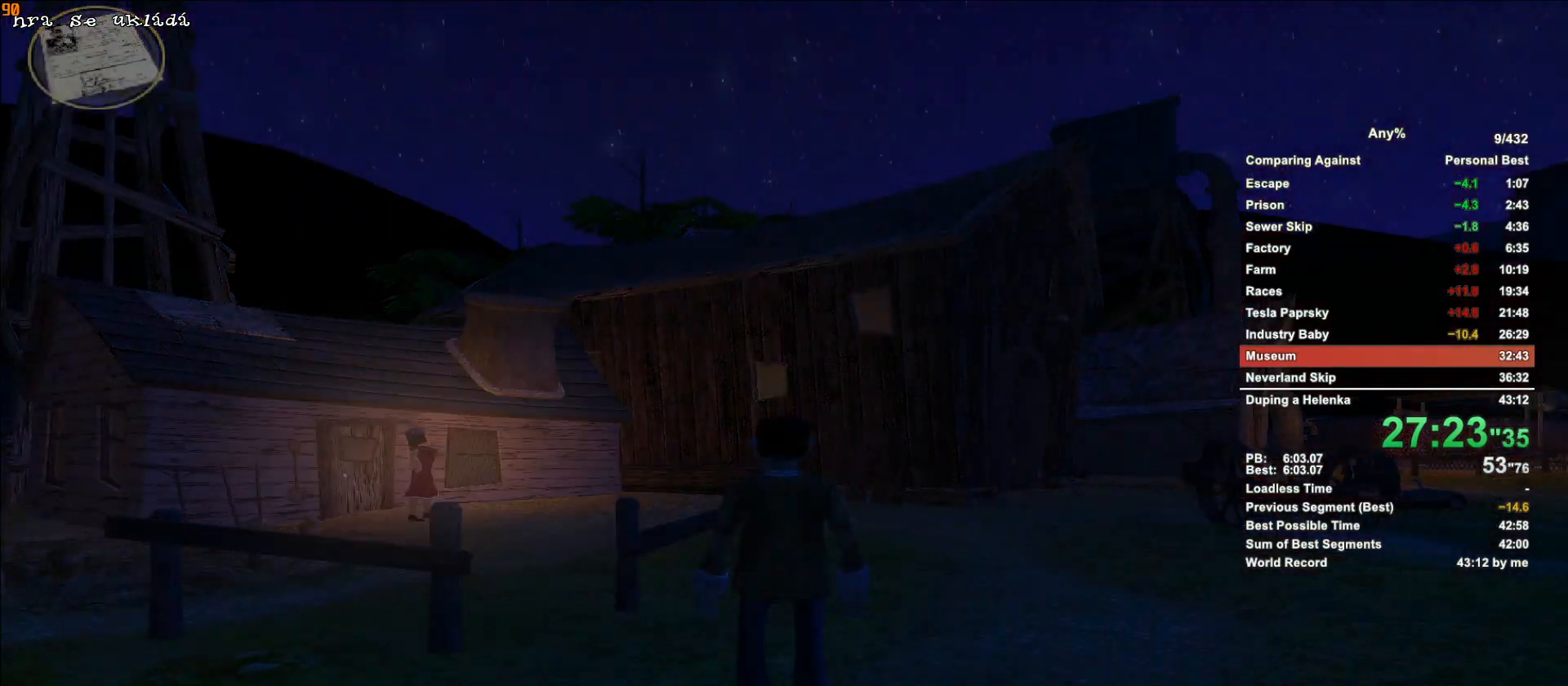
{"keys": ["a", "w"], "mouse": [], "events": [[66, "escape", "up"], [216, "a", "down"]]}
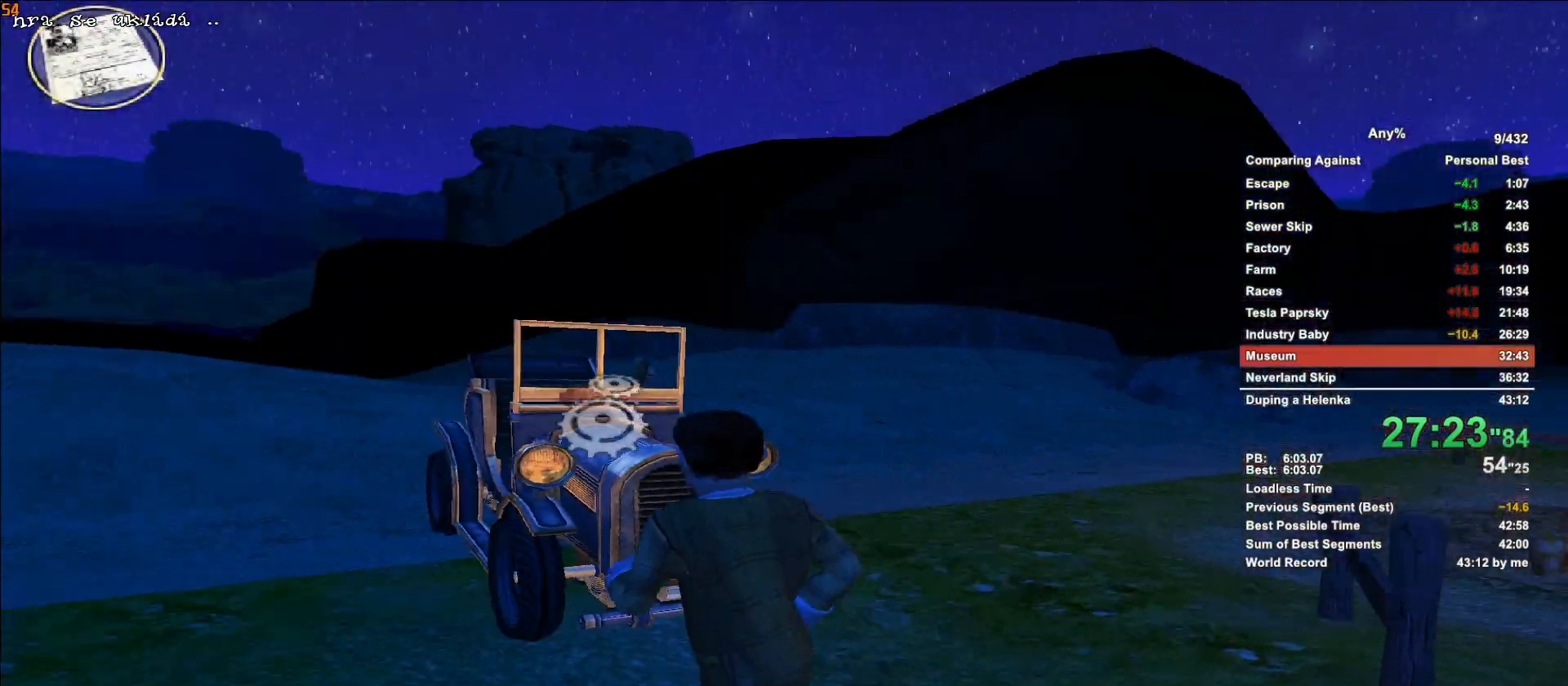
{"keys": ["escape"], "mouse": [], "events": [[33, "a", "up"], [366, "mouse_left", "down"], [366, "w", "up"], [416, "escape", "down"], [466, "mouse_left", "up"]]}
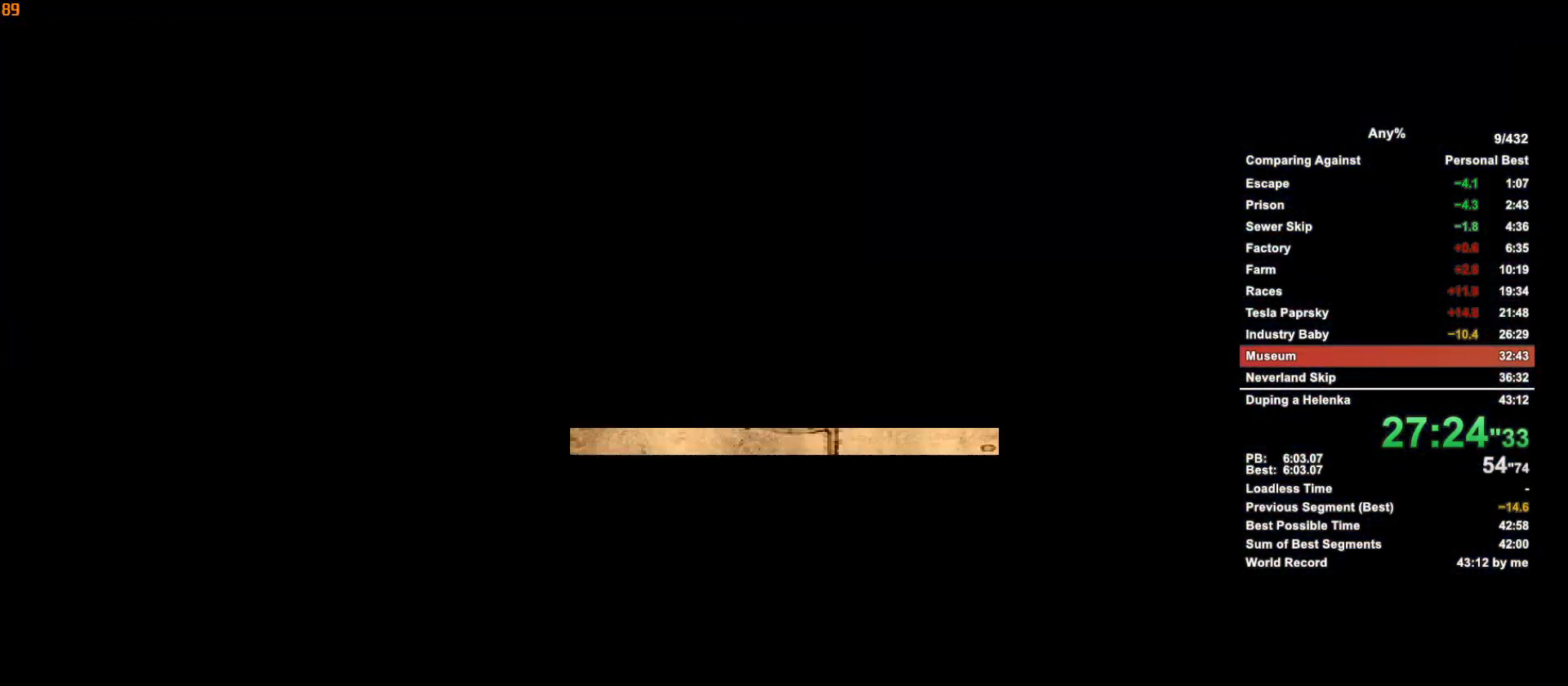
{"keys": [], "mouse": [], "events": [[50, "escape", "up"], [200, "escape", "down"], [233, "escape", "up"]]}
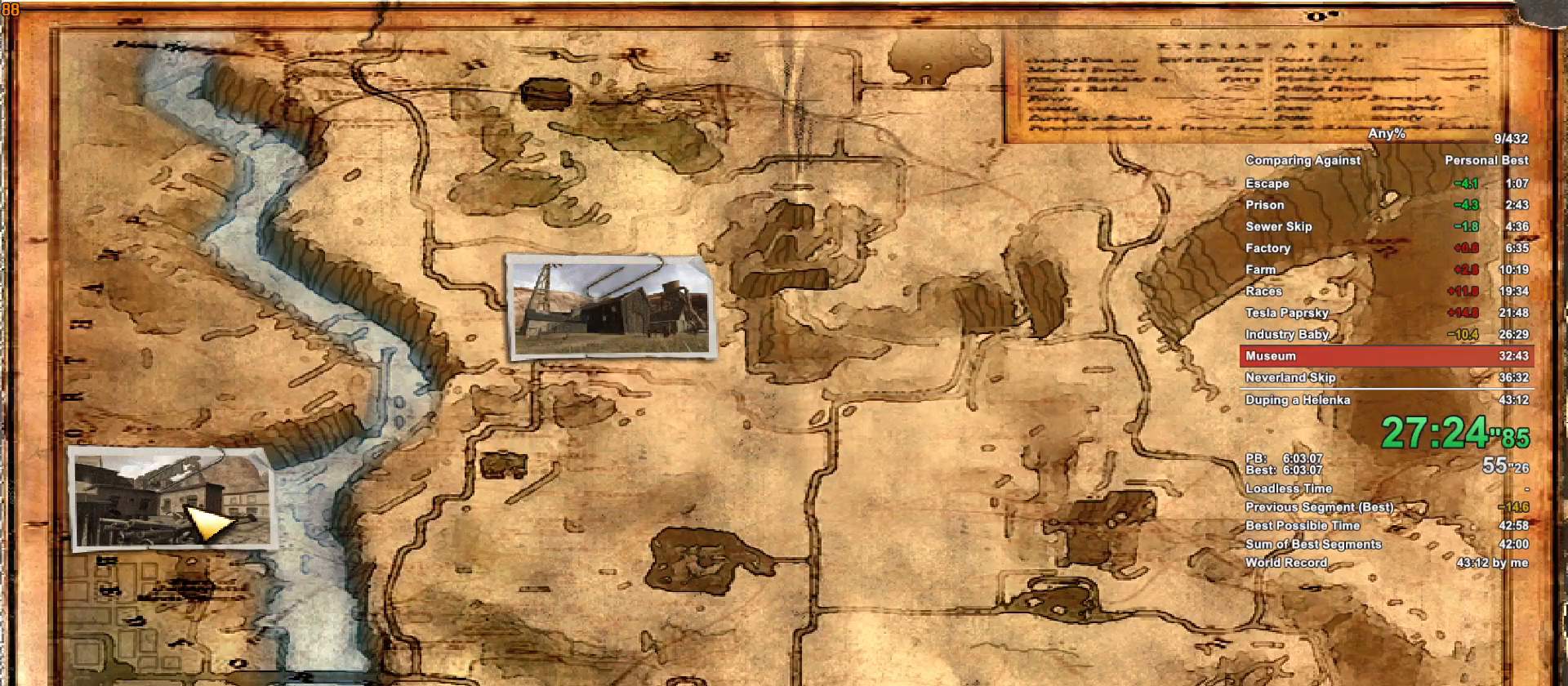
{"keys": [], "mouse": [], "events": [[66, "mouse_left", "down"], [116, "mouse_left", "up"], [216, "escape", "down"], [300, "escape", "up"], [400, "escape", "down"], [450, "escape", "up"]]}
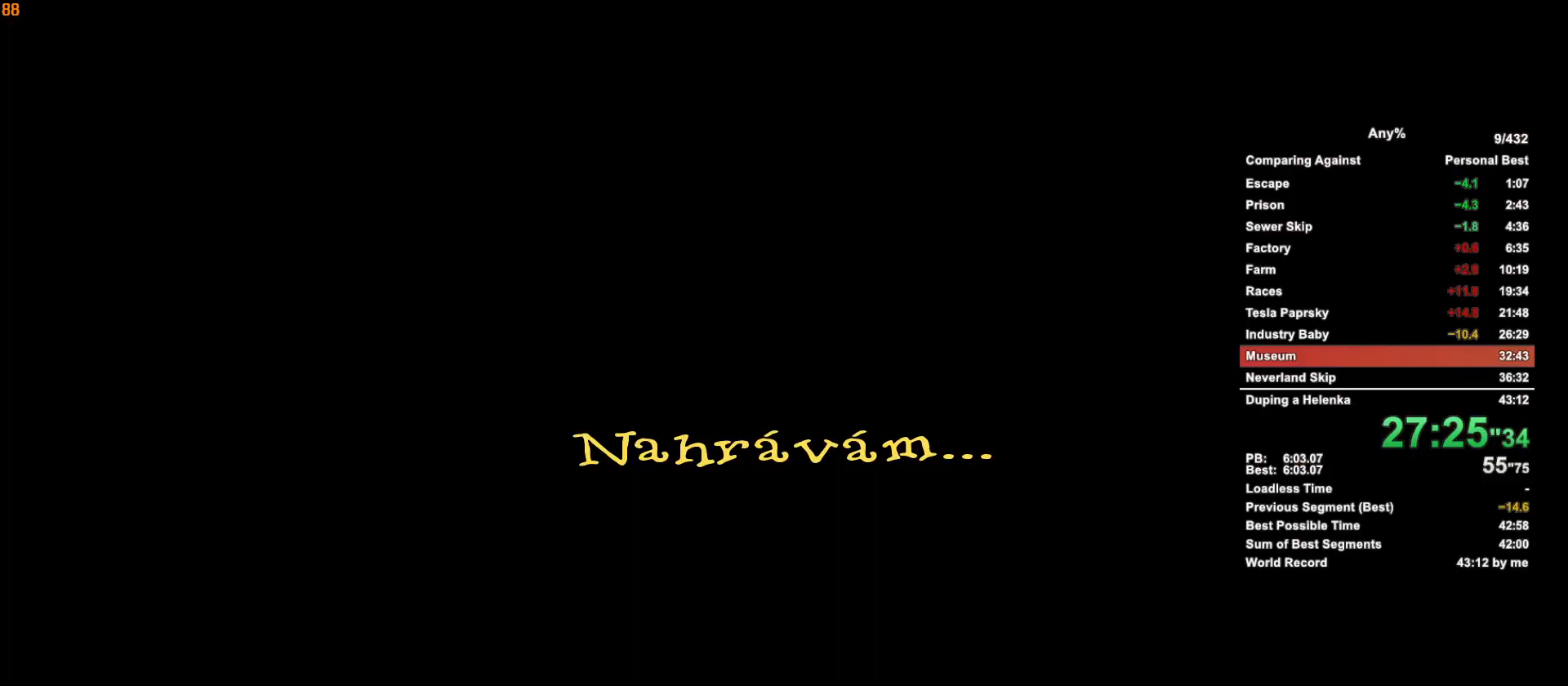
{"keys": ["w"], "mouse": [], "events": [[366, "escape", "down"], [466, "escape", "up"], [466, "w", "down"]]}
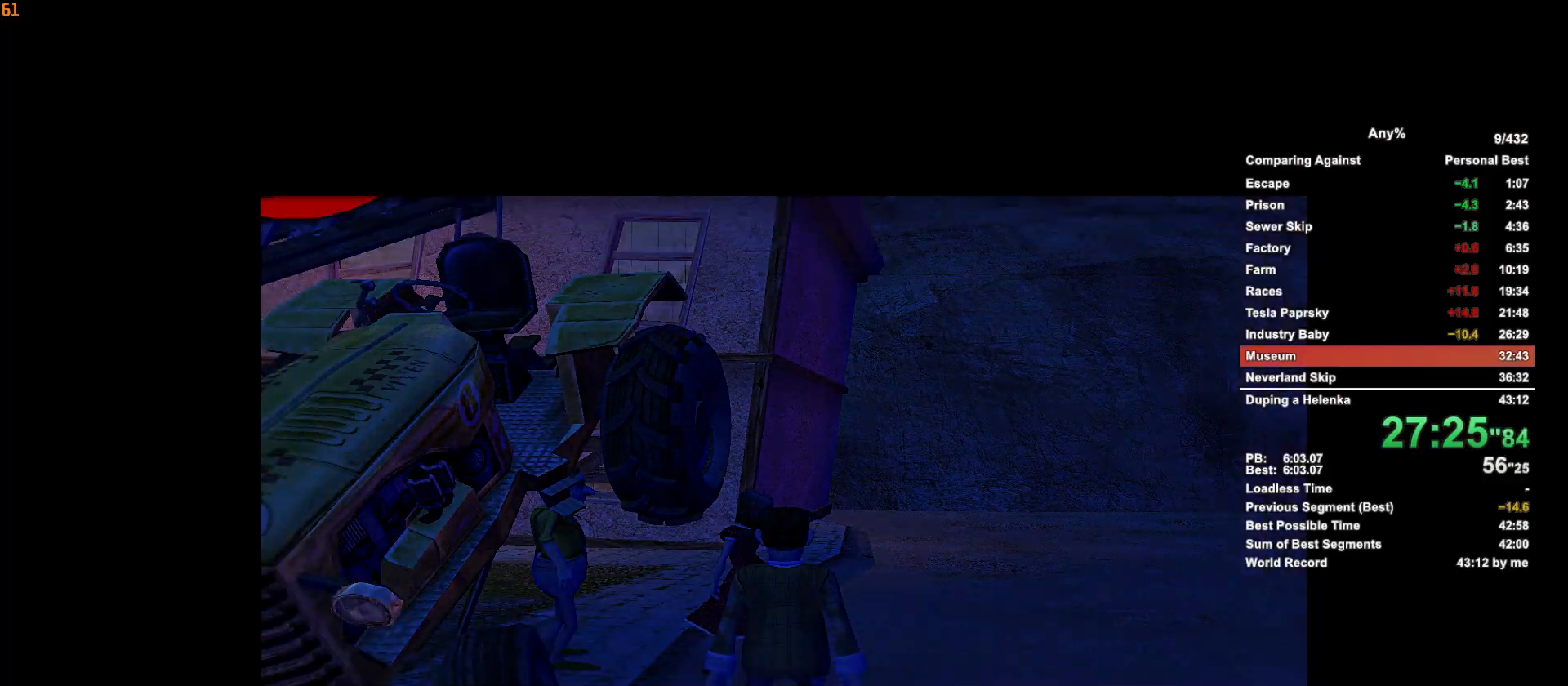
{"keys": ["w"], "mouse": [], "events": [[150, "escape", "down"], [250, "escape", "up"]]}
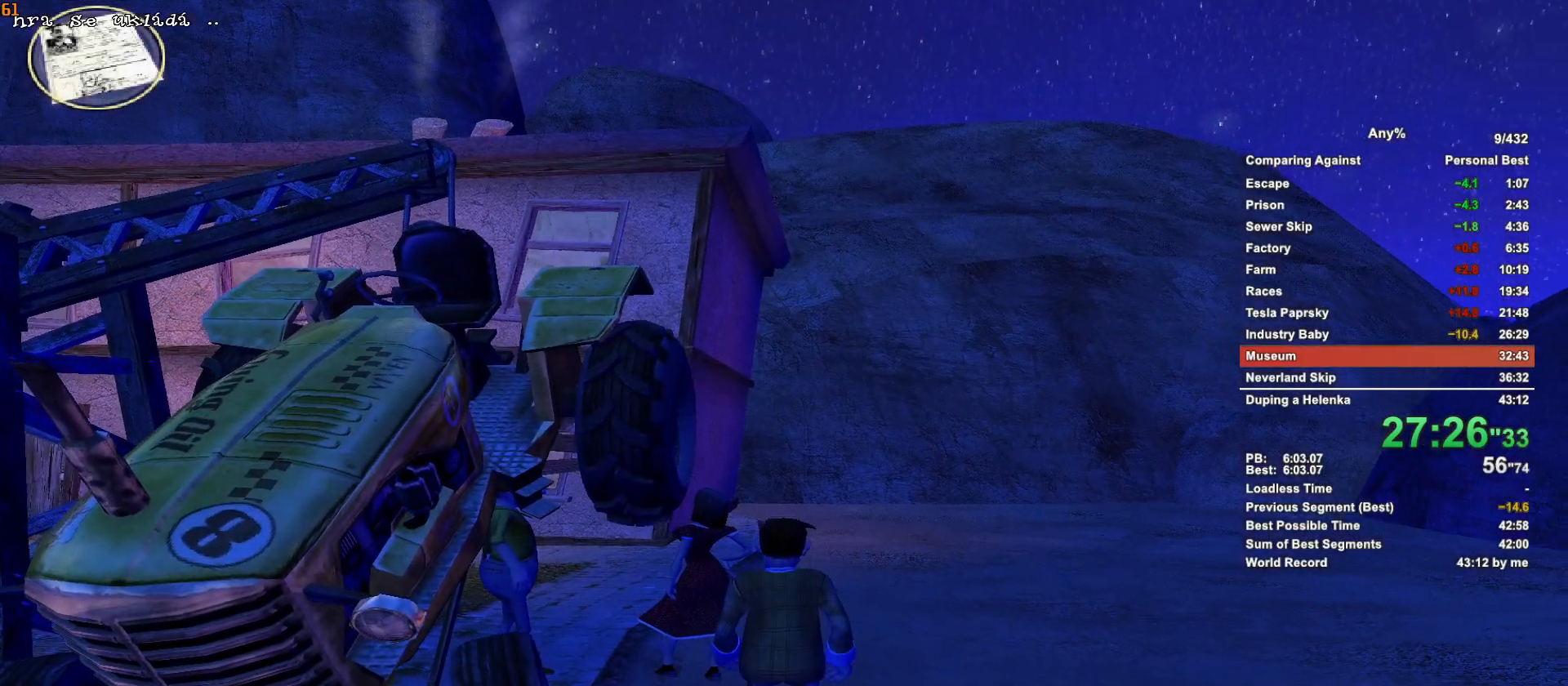
{"keys": ["w"], "mouse": [], "events": []}
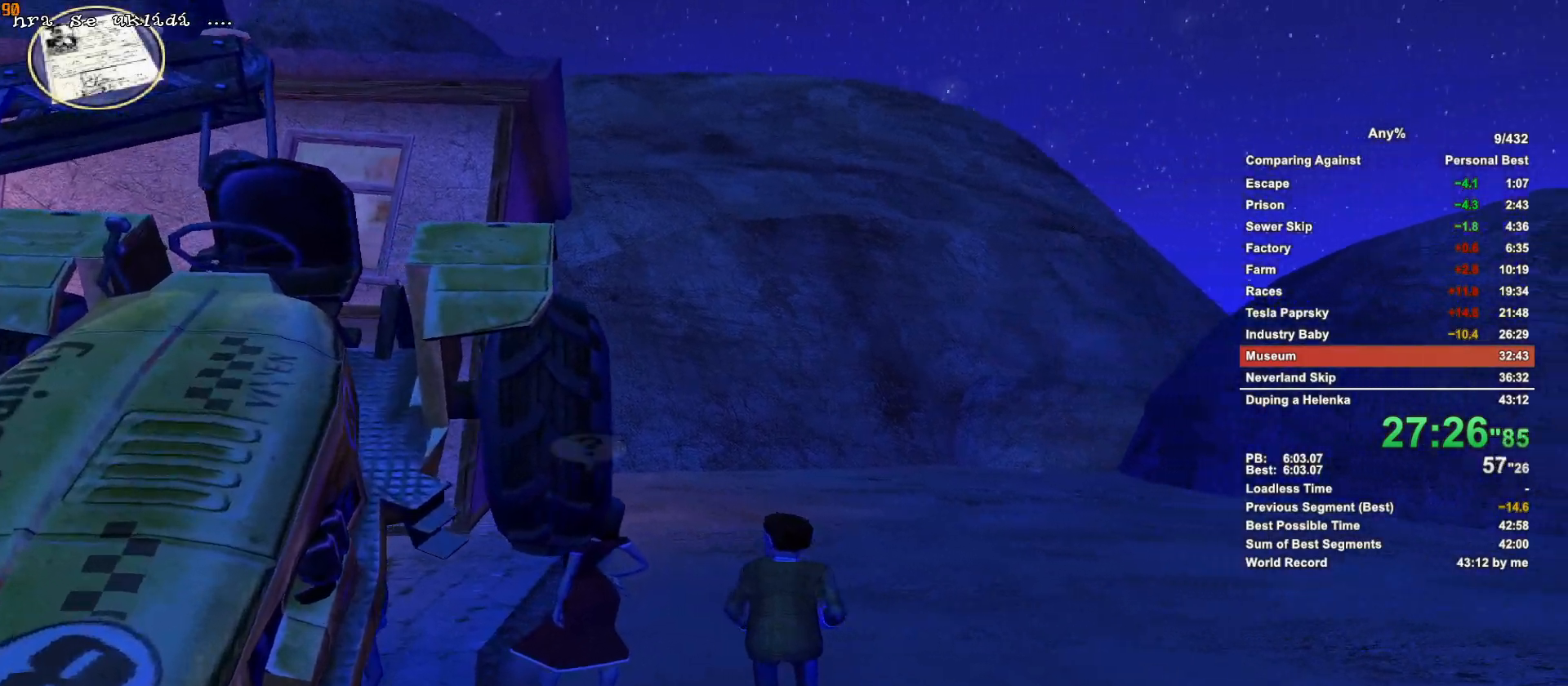
{"keys": ["w"], "mouse": [], "events": []}
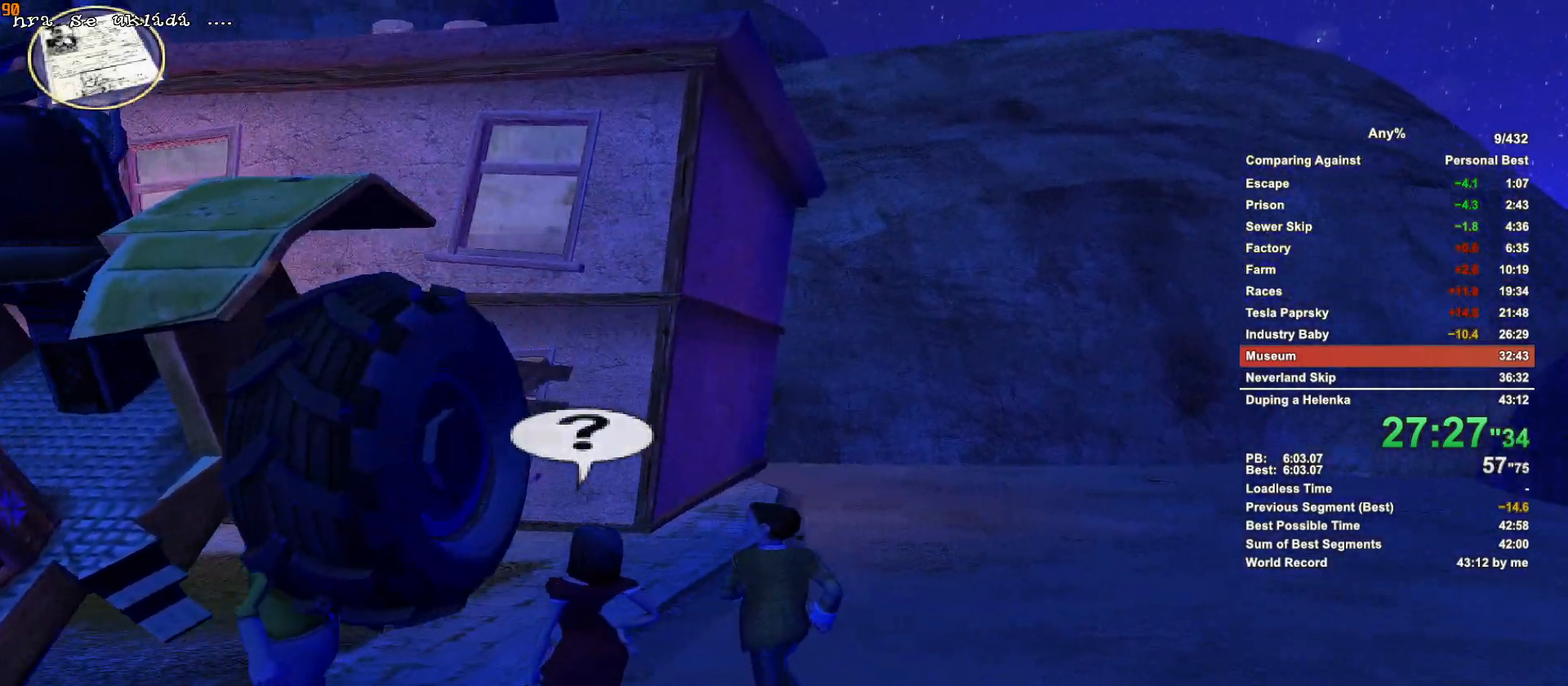
{"keys": ["w"], "mouse": [], "events": []}
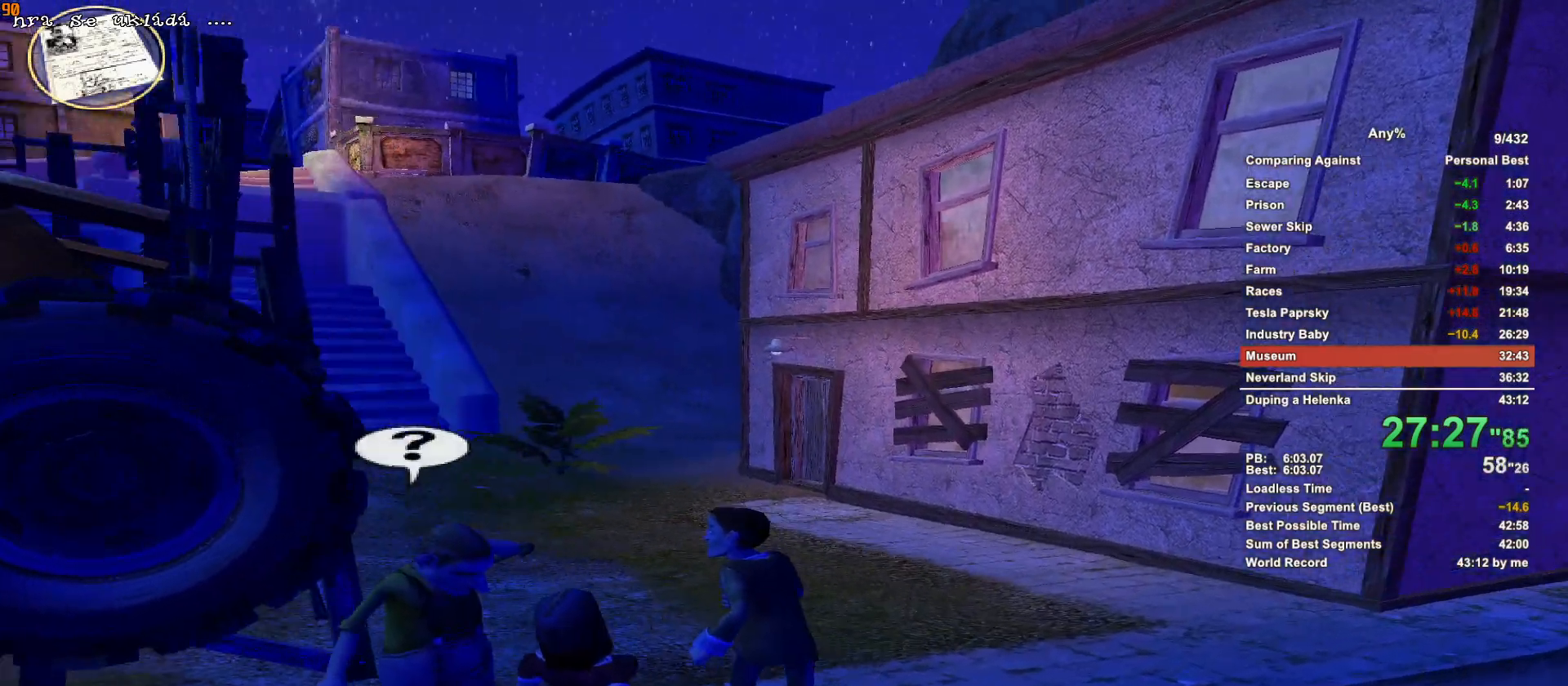
{"keys": ["w"], "mouse": [], "events": []}
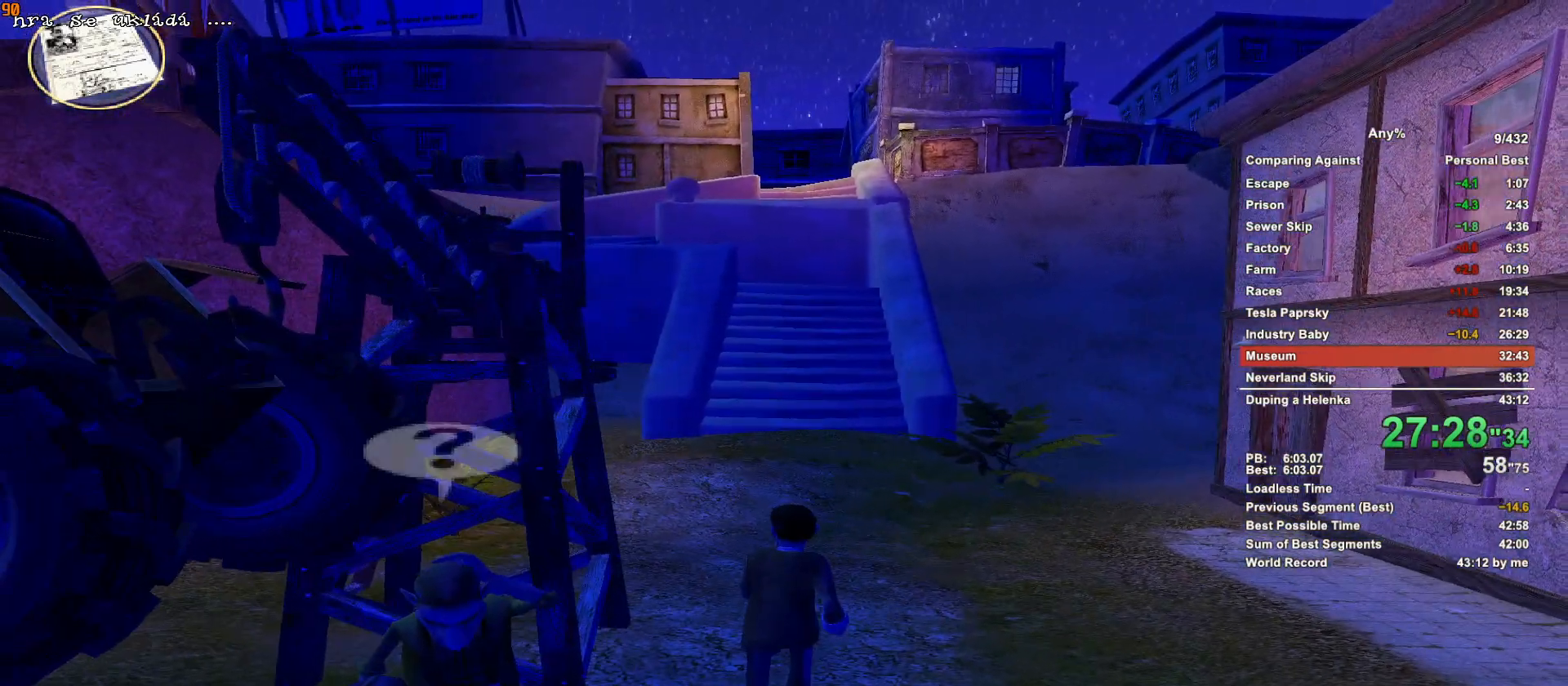
{"keys": ["w"], "mouse": [], "events": []}
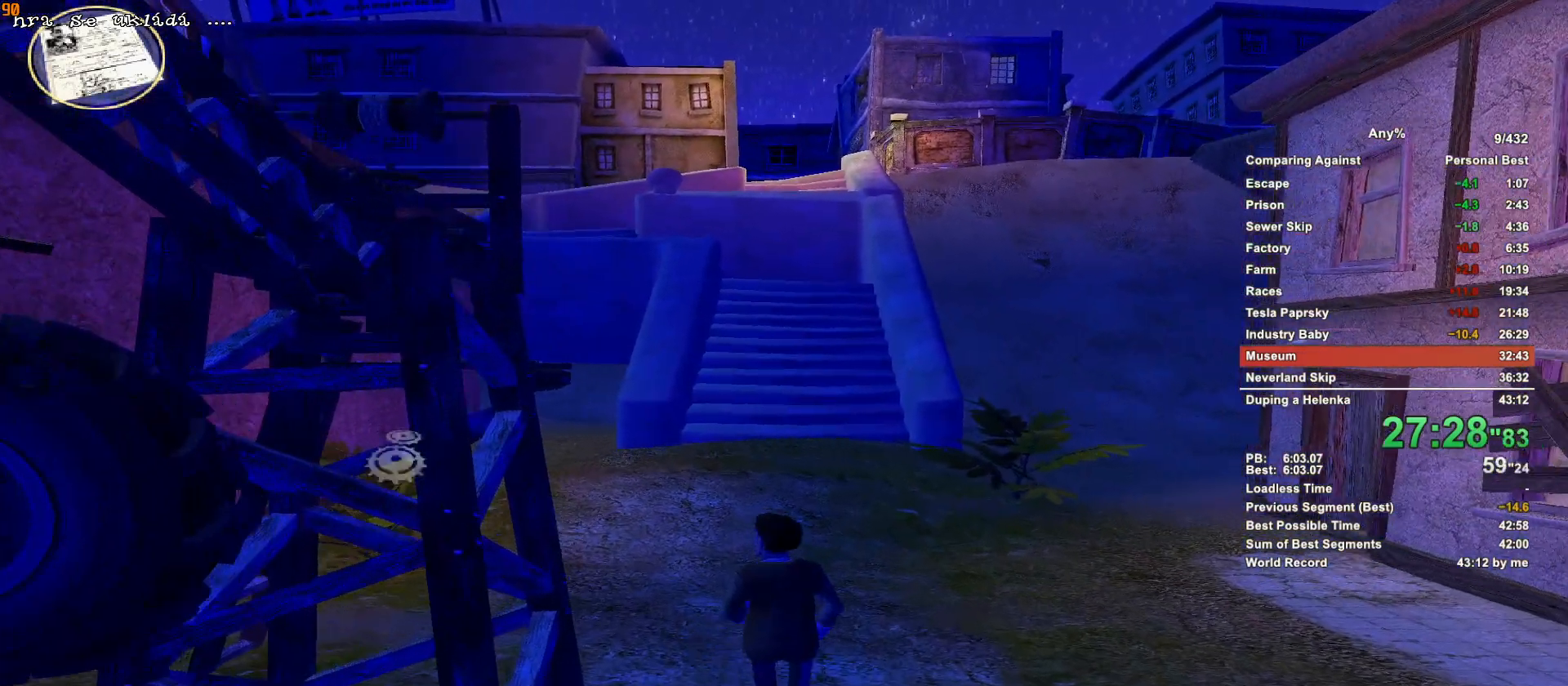
{"keys": ["w"], "mouse": [], "events": []}
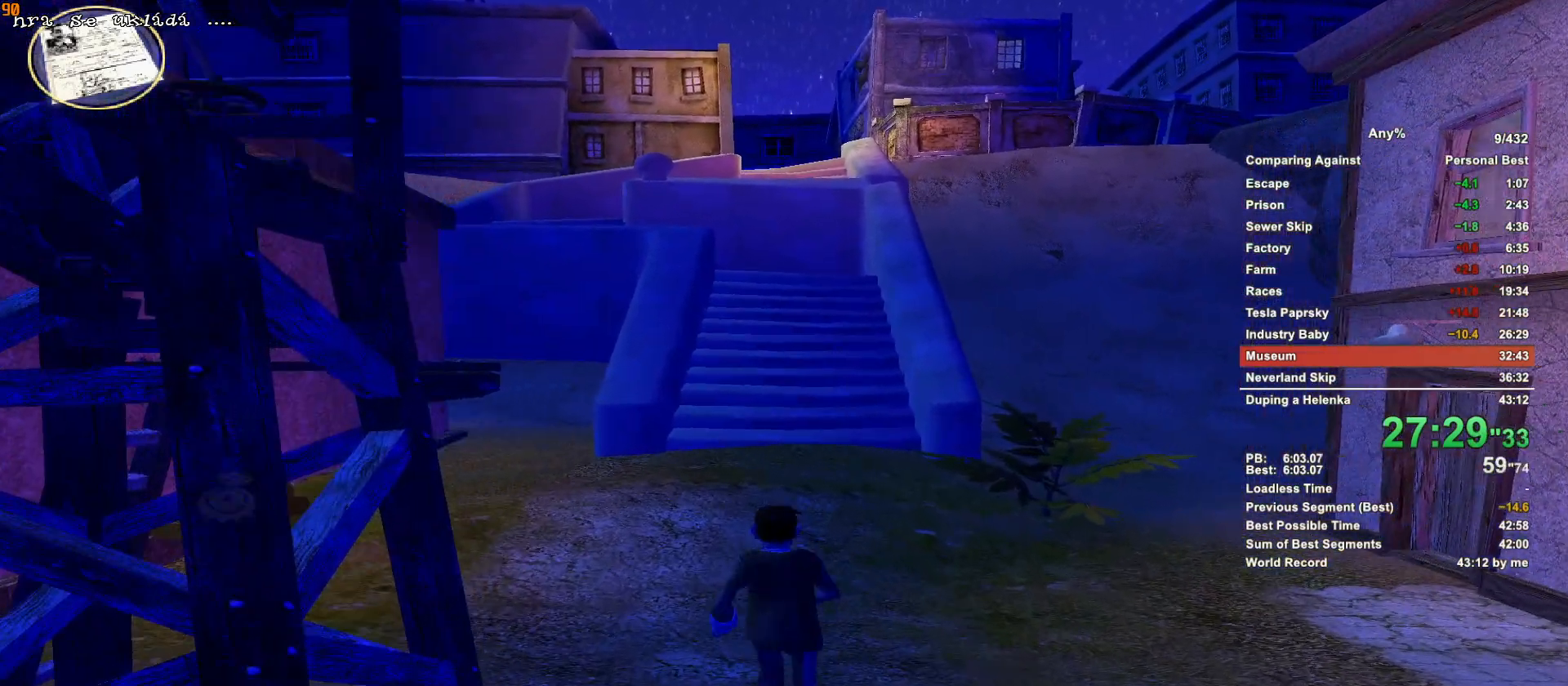
{"keys": ["w"], "mouse": [], "events": []}
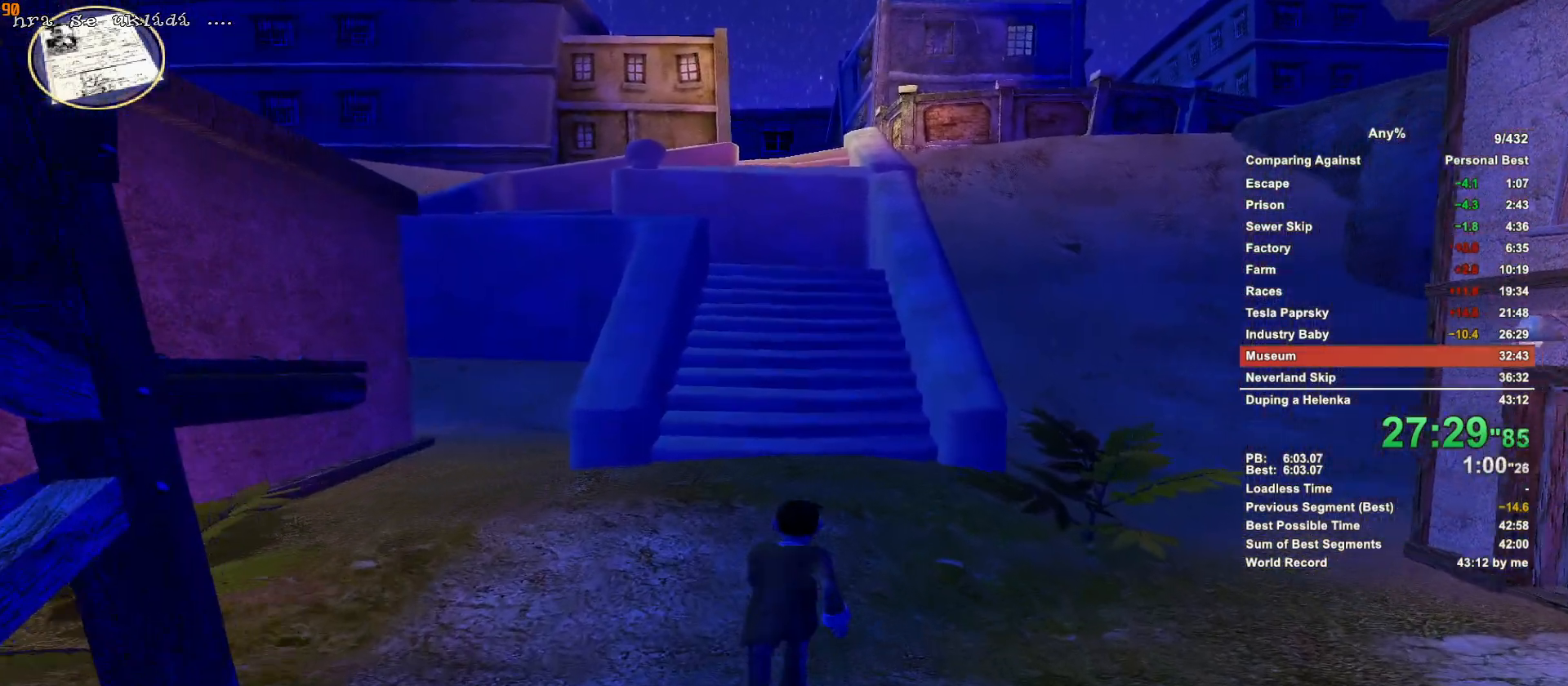
{"keys": ["w"], "mouse": [], "events": []}
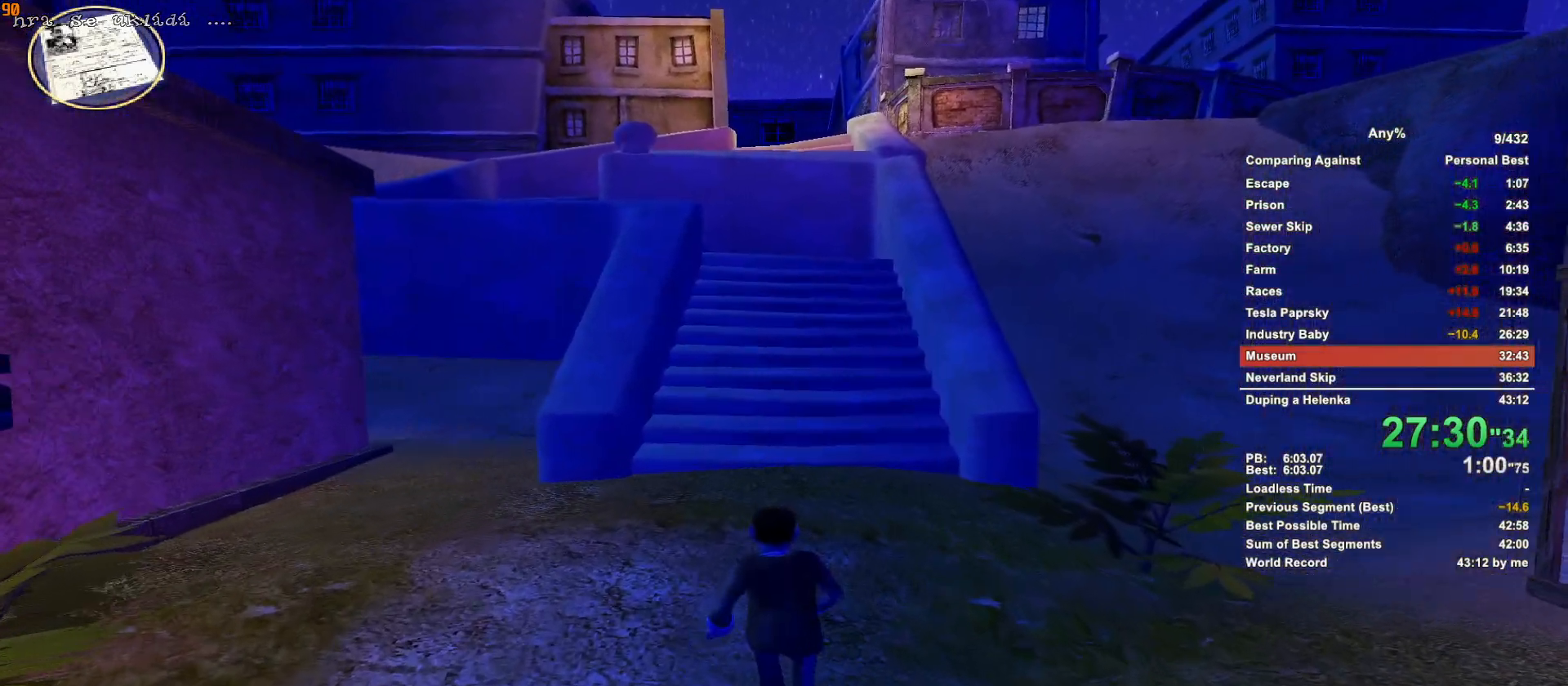
{"keys": ["w"], "mouse": [], "events": []}
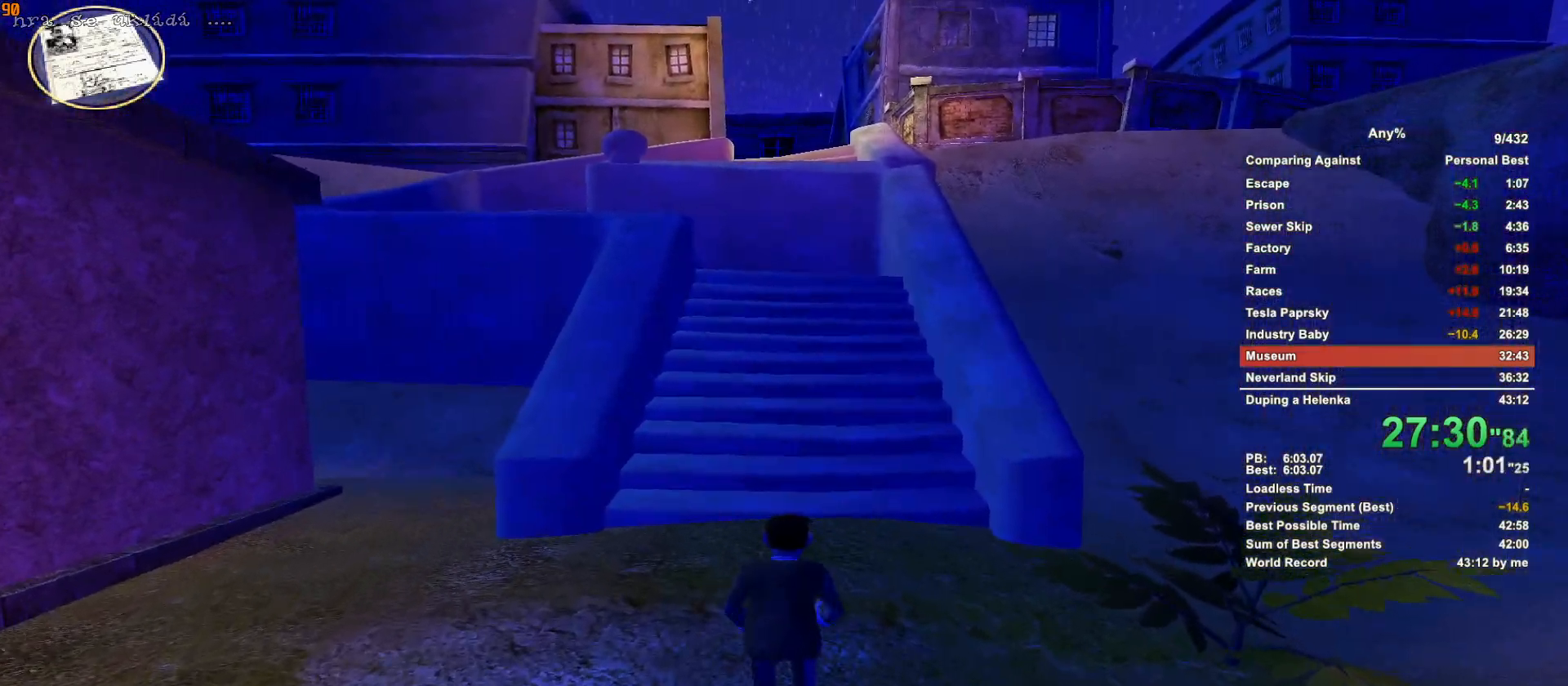
{"keys": ["w"], "mouse": [], "events": []}